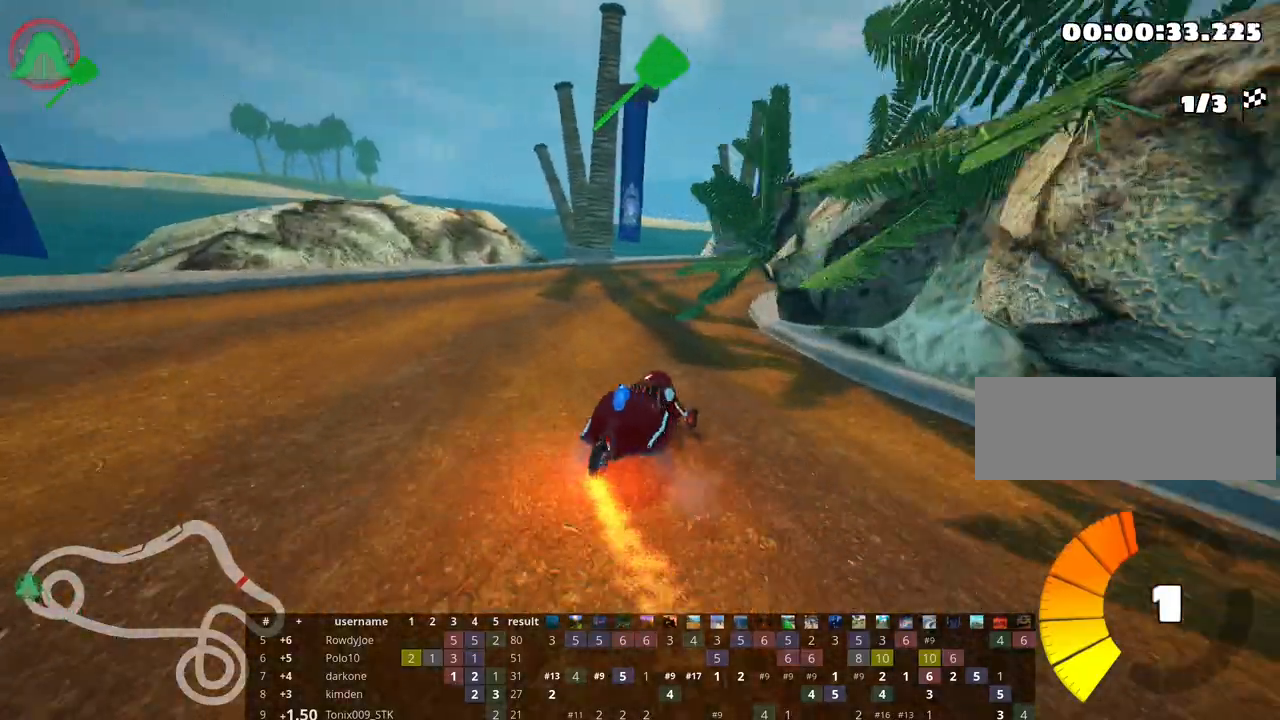
Gameplay with keyboard; each line is a JSON object with the keys held at the frame after it. "events" lists presses ("down") and releases ("up") of "down", "fire", "flag", "left", "look", "nitro", "right", "skid" and "up" between this image and that frame as [ms after this image, input, new state], when the widget could be followed in between. No other keys are recorded. Mouse input is not recorded. Key names are as the overlay labels them; some are game actions (e.g. jump) rather than physical keys.
{"keys": ["right", "skid", "up"], "events": [[417, "skid", "down"], [433, "right", "down"]]}
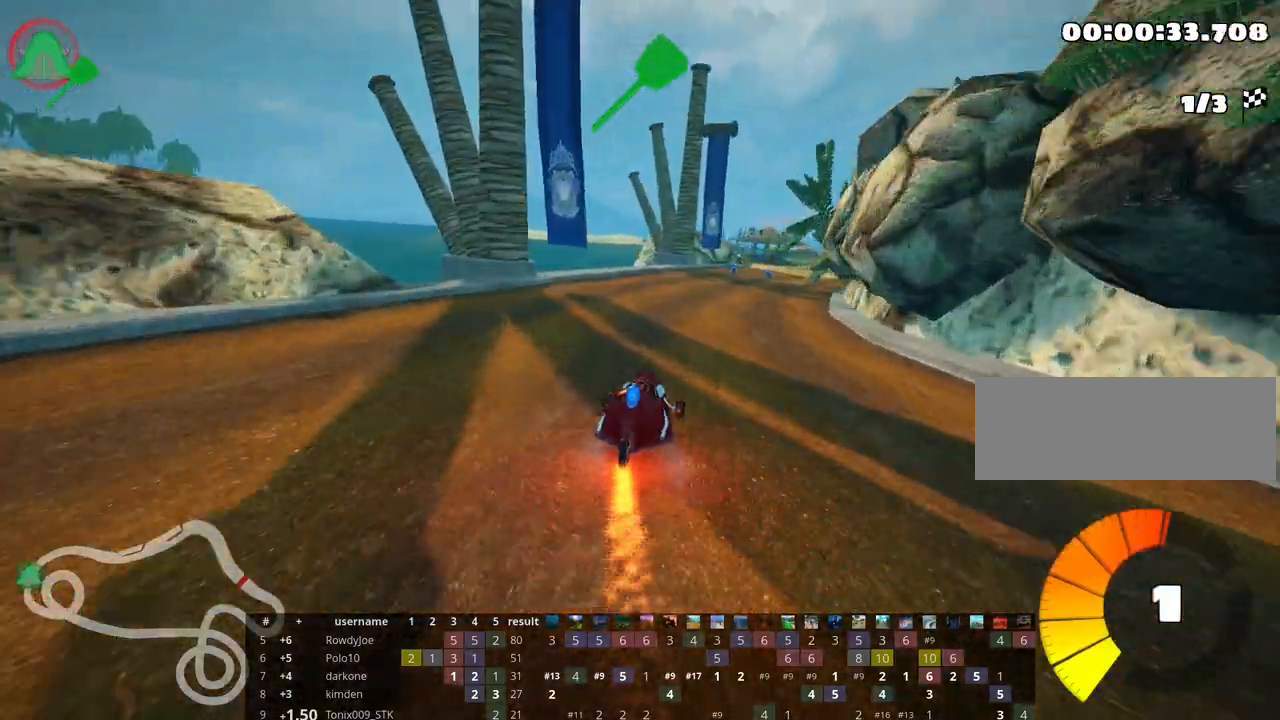
{"keys": ["left", "skid", "up"], "events": [[133, "right", "up"], [167, "left", "down"]]}
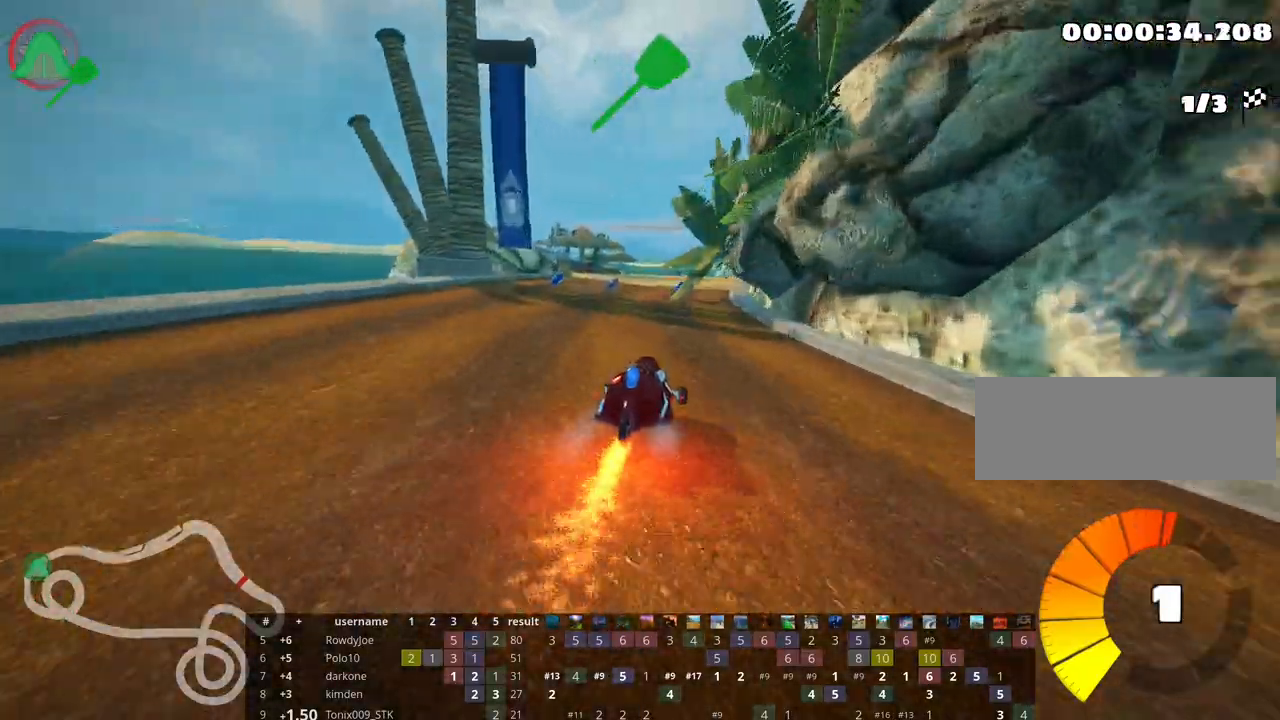
{"keys": ["left", "skid", "up"], "events": []}
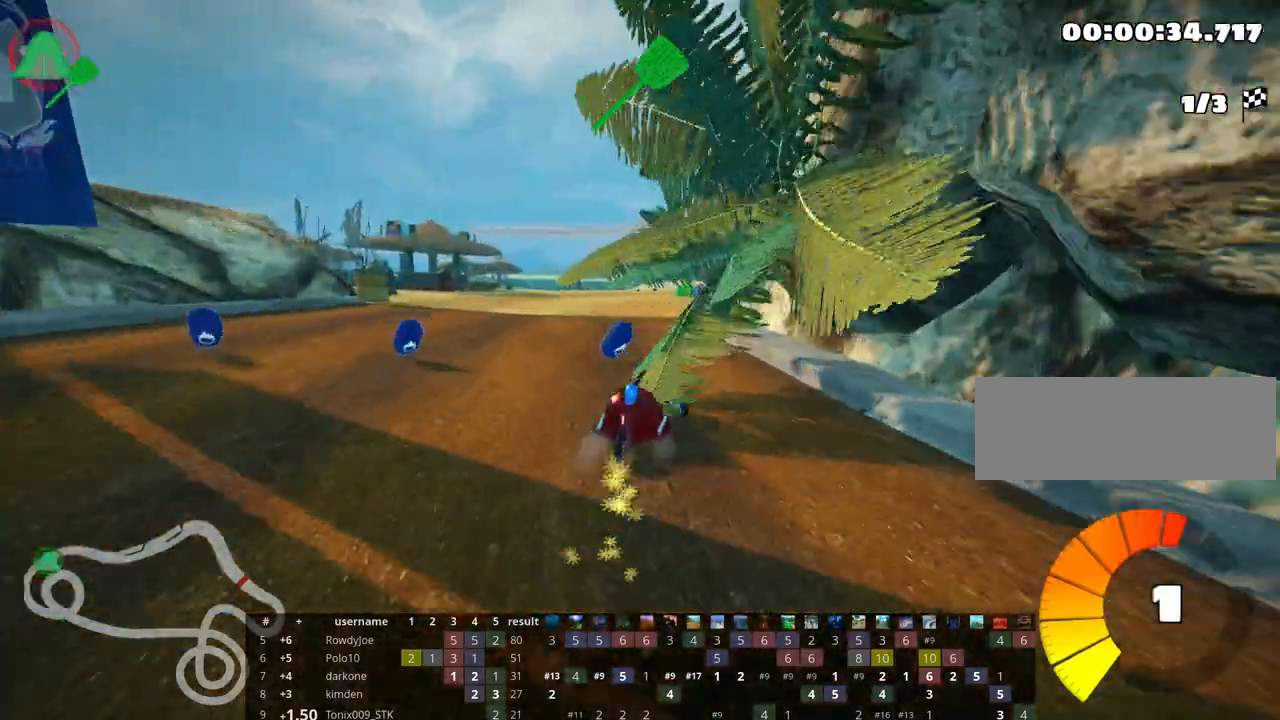
{"keys": ["skid", "up"], "events": [[500, "left", "up"]]}
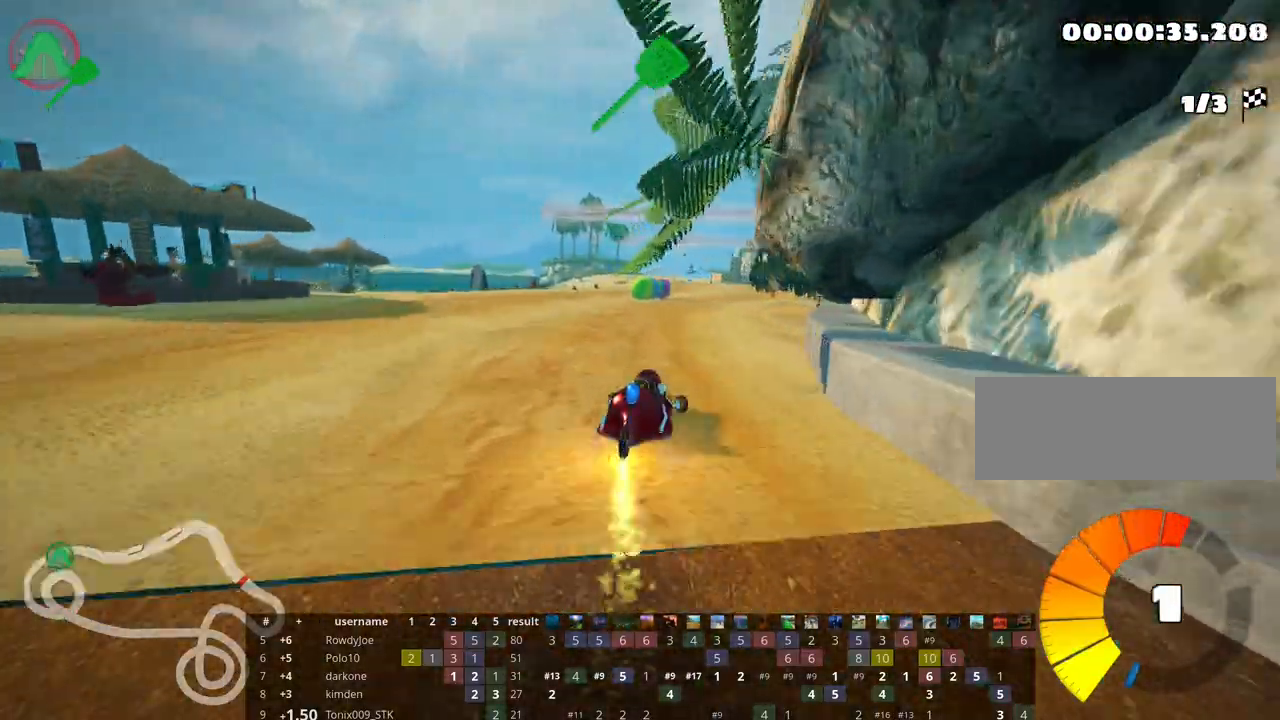
{"keys": ["left", "skid", "up"], "events": [[50, "left", "down"], [283, "nitro", "down"], [417, "nitro", "up"]]}
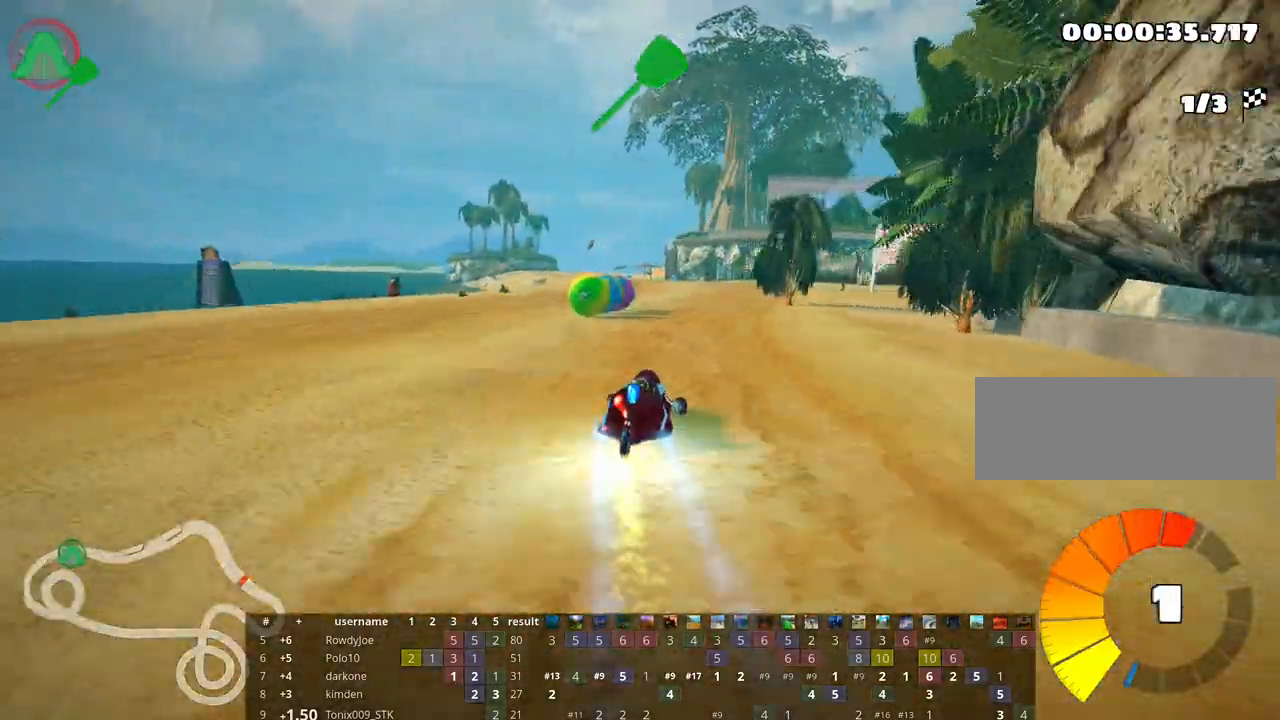
{"keys": ["right", "up"], "events": [[33, "skid", "up"], [100, "left", "up"], [217, "right", "down"]]}
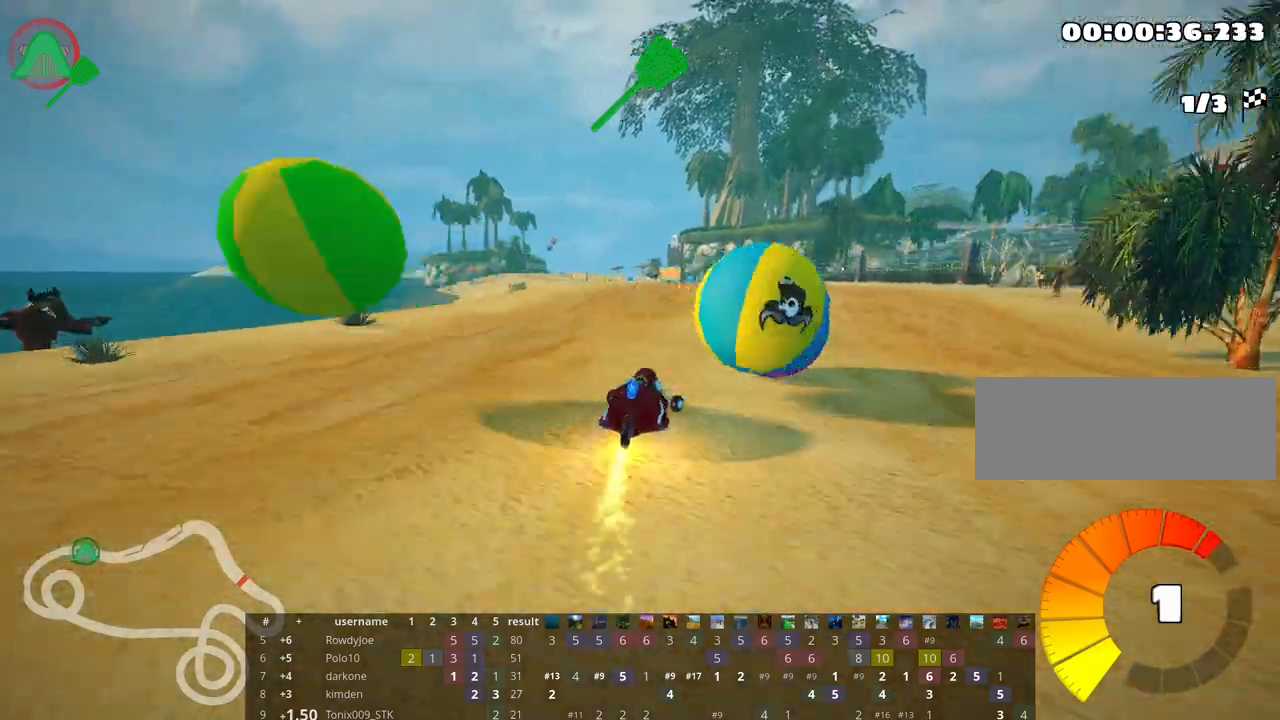
{"keys": ["right", "skid", "up"], "events": [[133, "right", "up"], [183, "left", "down"], [200, "skid", "down"], [367, "left", "up"], [500, "right", "down"]]}
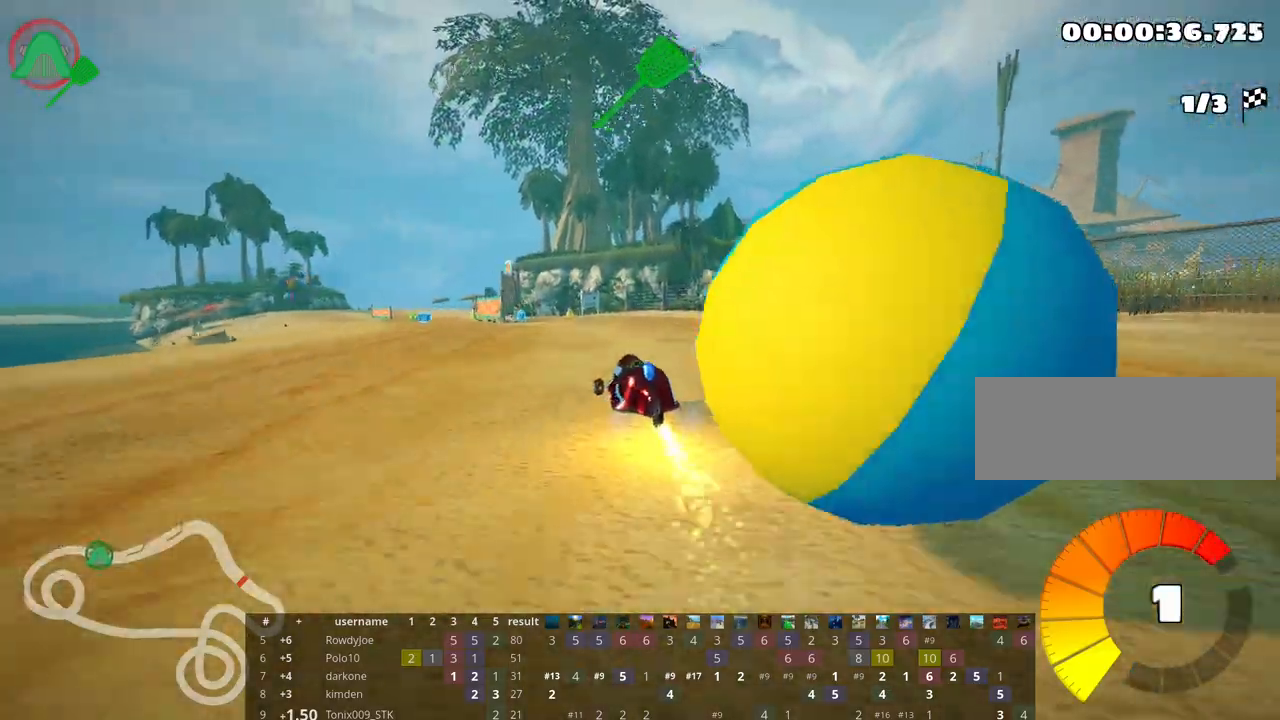
{"keys": ["right", "skid", "up"], "events": [[300, "right", "up"], [433, "right", "down"]]}
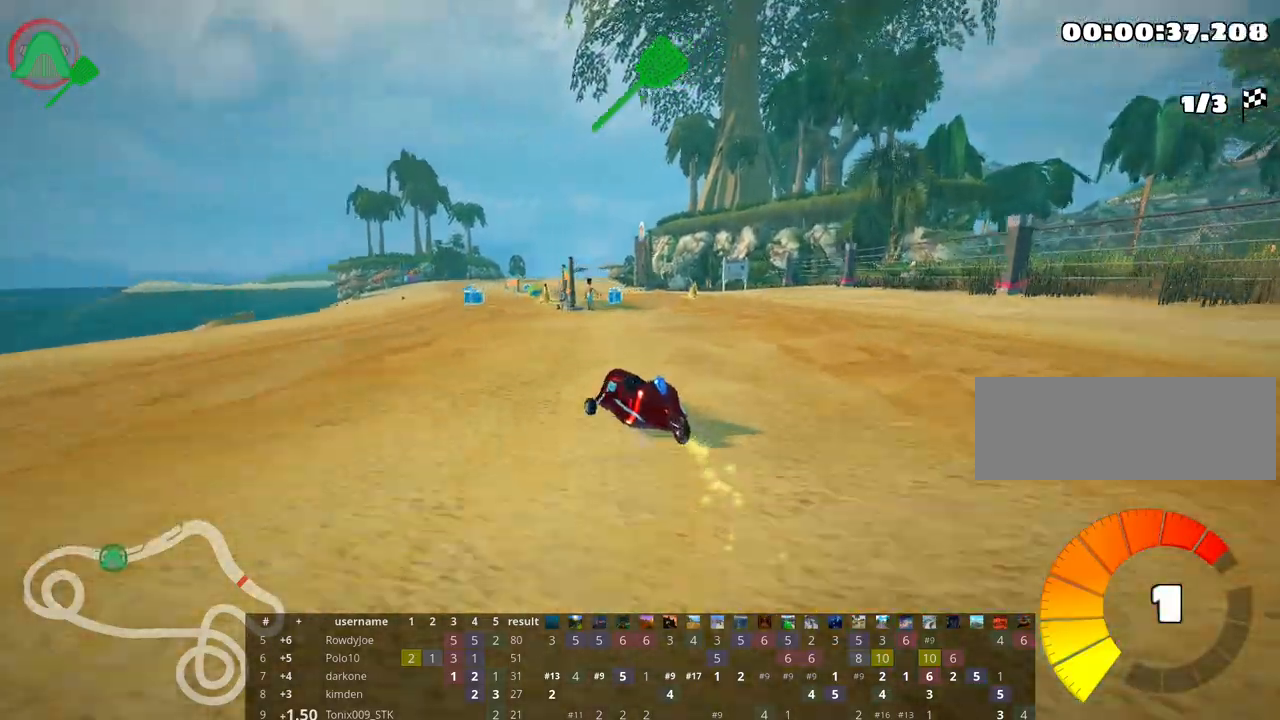
{"keys": ["right", "skid", "up"], "events": [[83, "right", "up"], [200, "right", "down"]]}
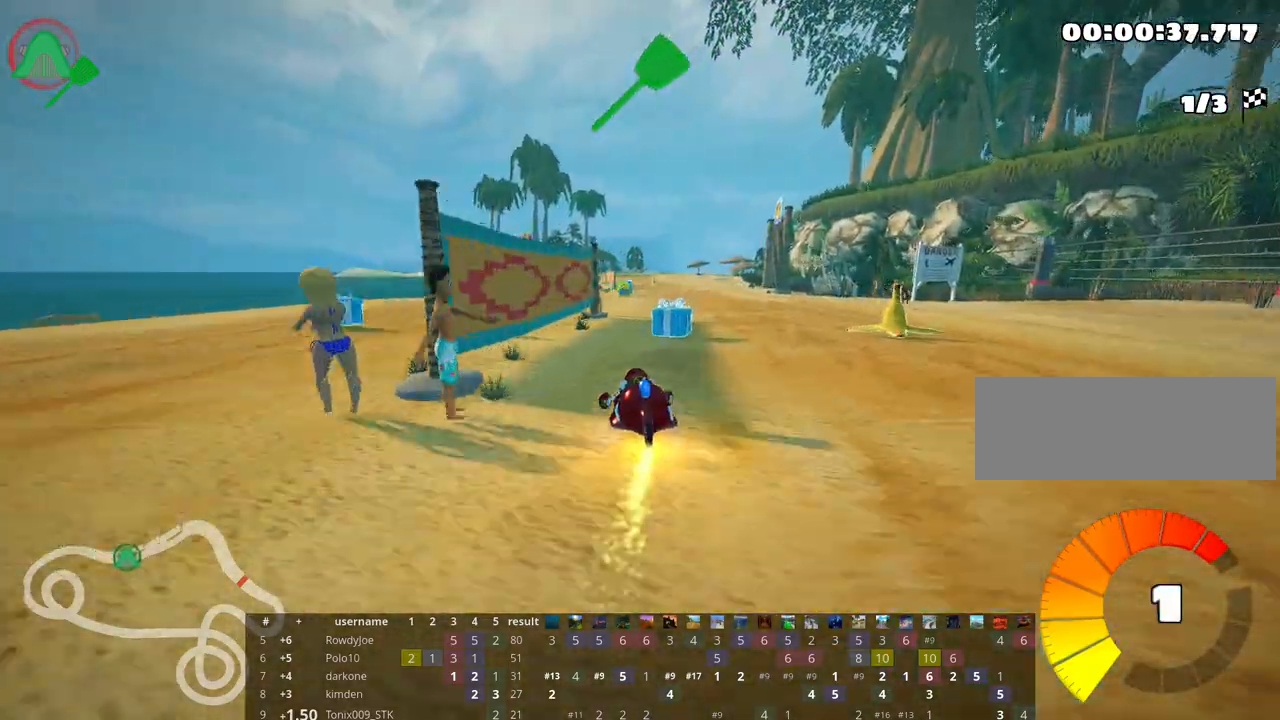
{"keys": ["right", "skid", "up"], "events": [[250, "nitro", "down"], [383, "nitro", "up"]]}
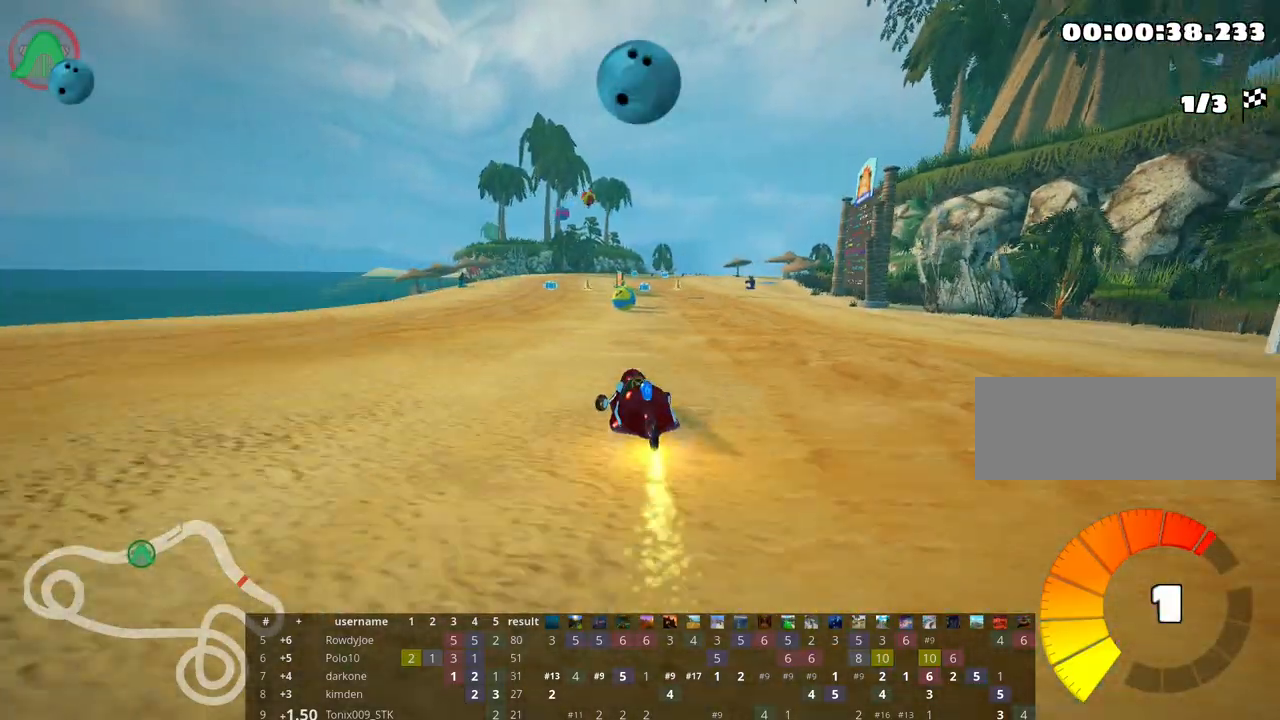
{"keys": ["up"], "events": [[133, "skid", "up"], [233, "right", "up"]]}
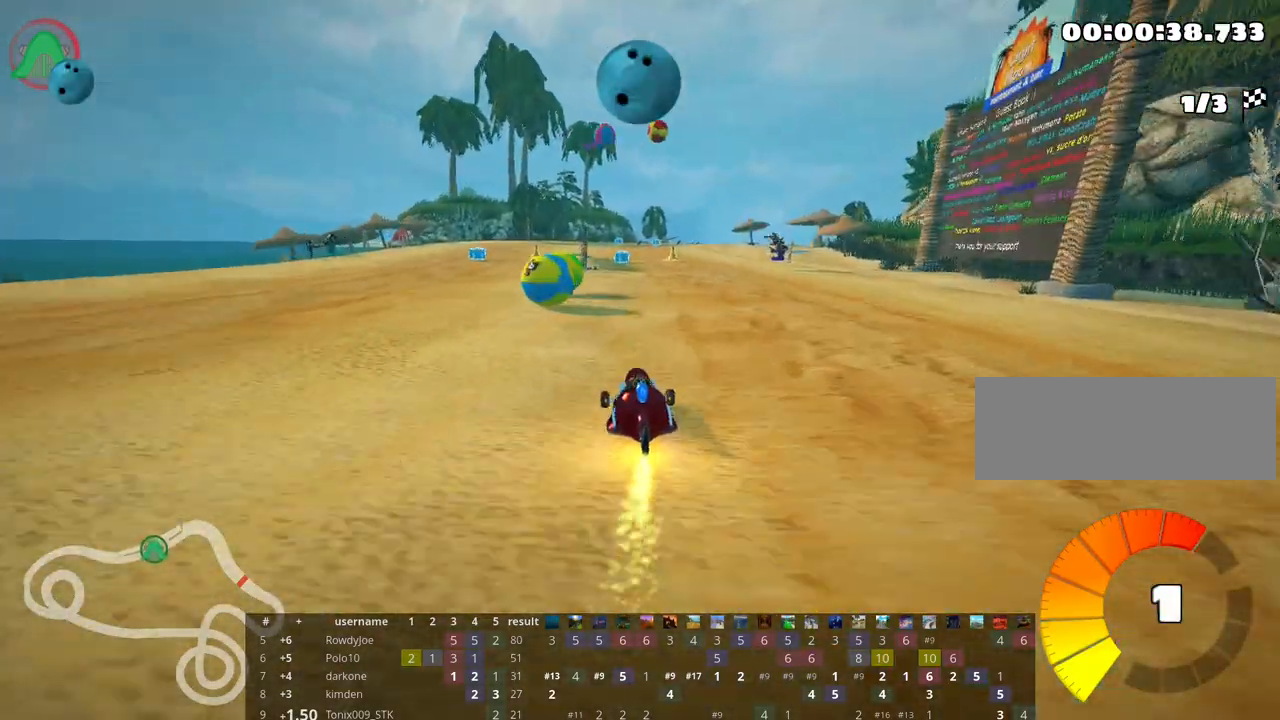
{"keys": ["up"], "events": []}
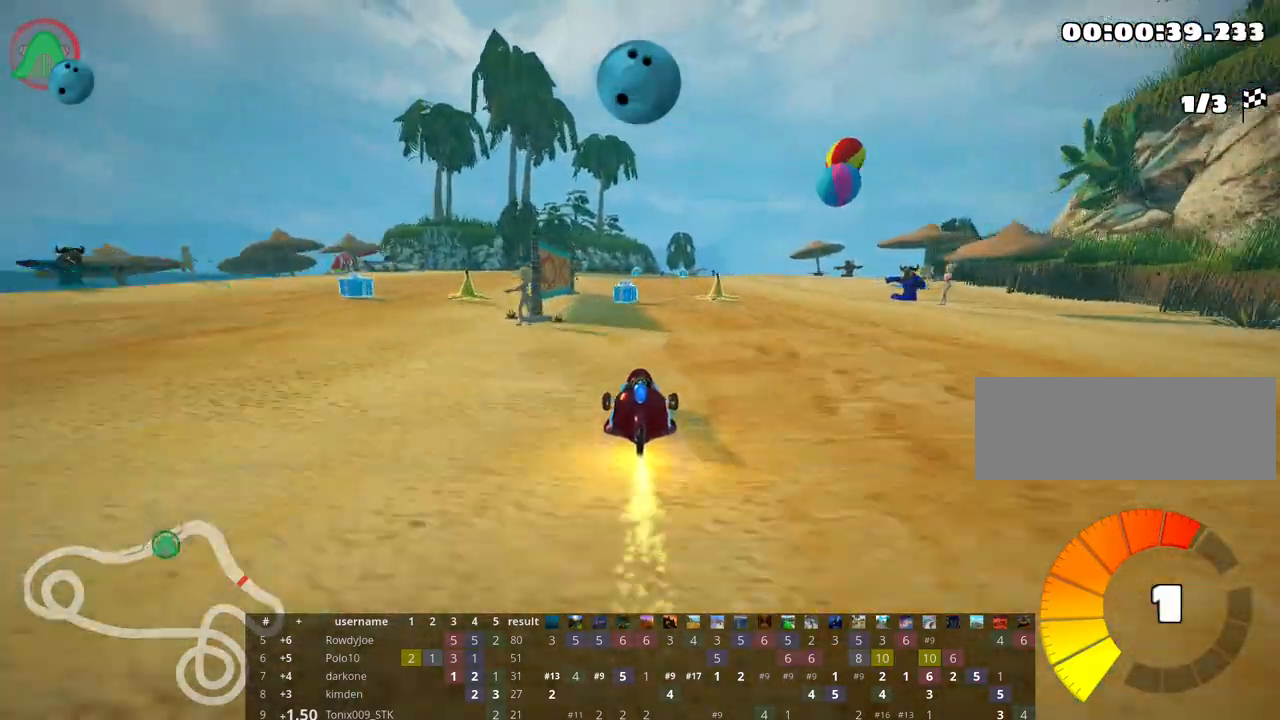
{"keys": ["left", "skid", "up"], "events": [[17, "left", "down"], [200, "left", "up"], [217, "skid", "down"], [250, "right", "down"], [417, "right", "up"], [450, "left", "down"]]}
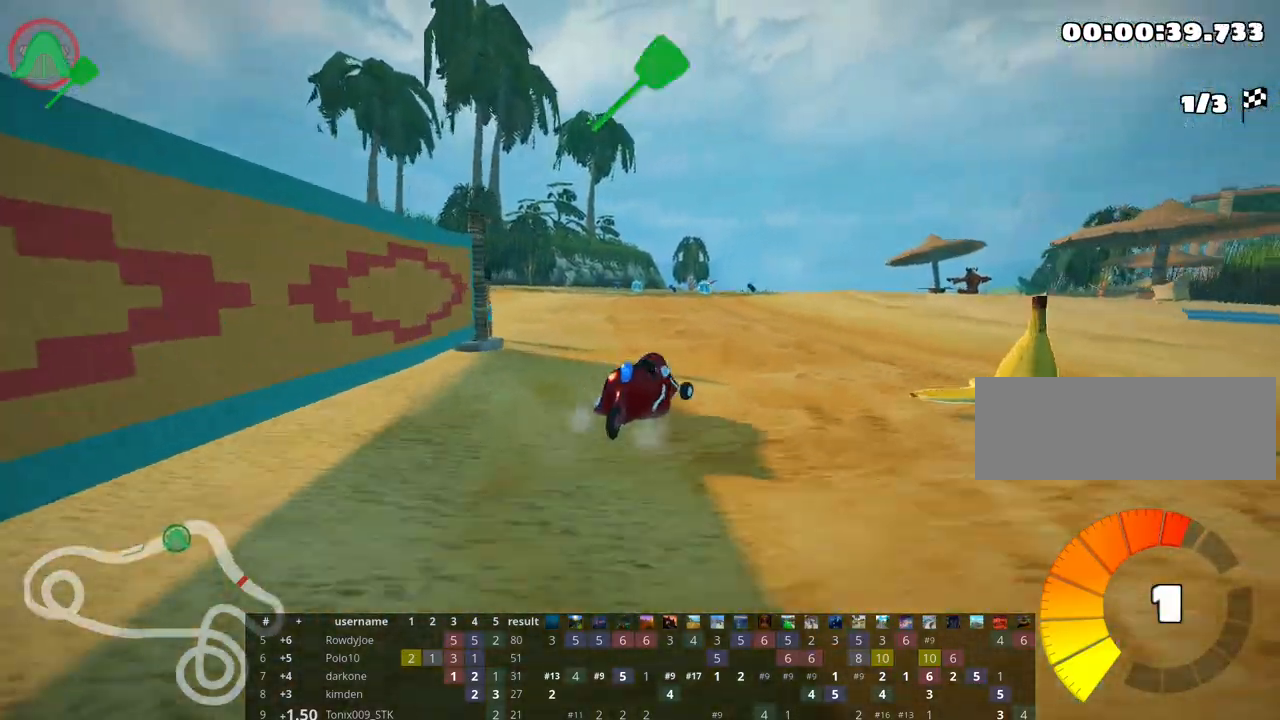
{"keys": ["skid", "up"], "events": [[433, "left", "up"]]}
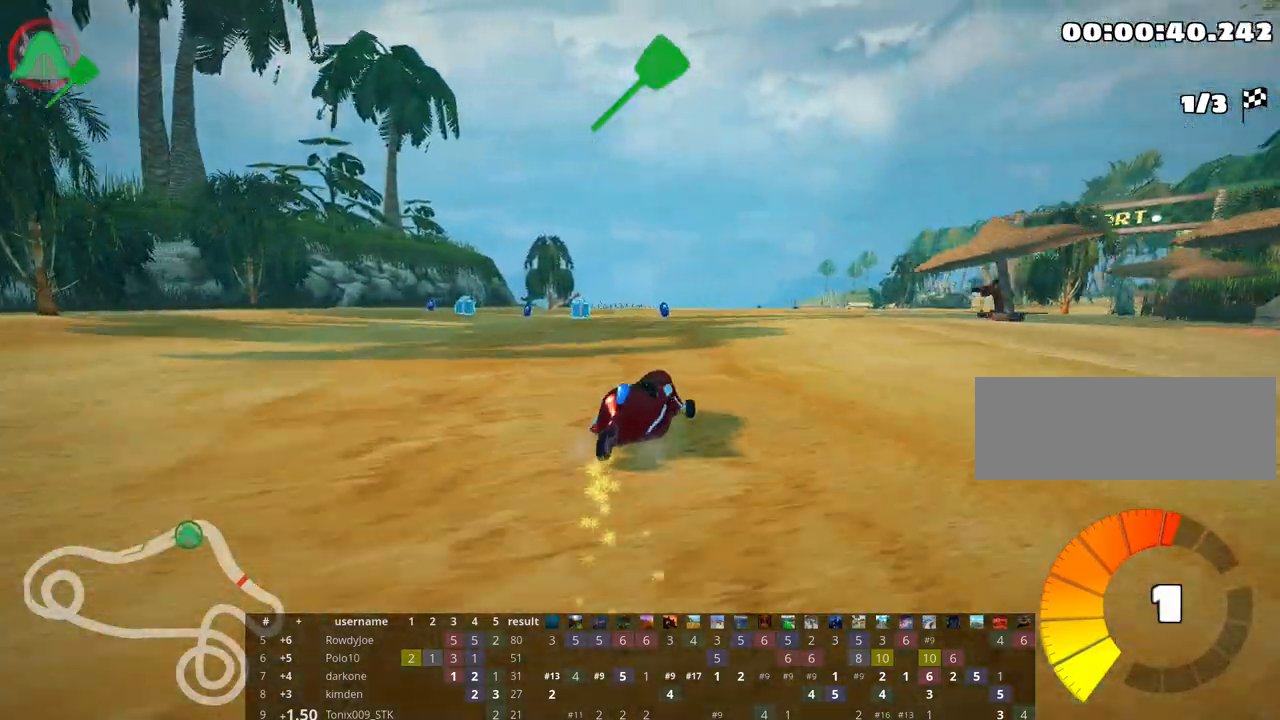
{"keys": ["right", "skid", "up"], "events": [[400, "right", "down"]]}
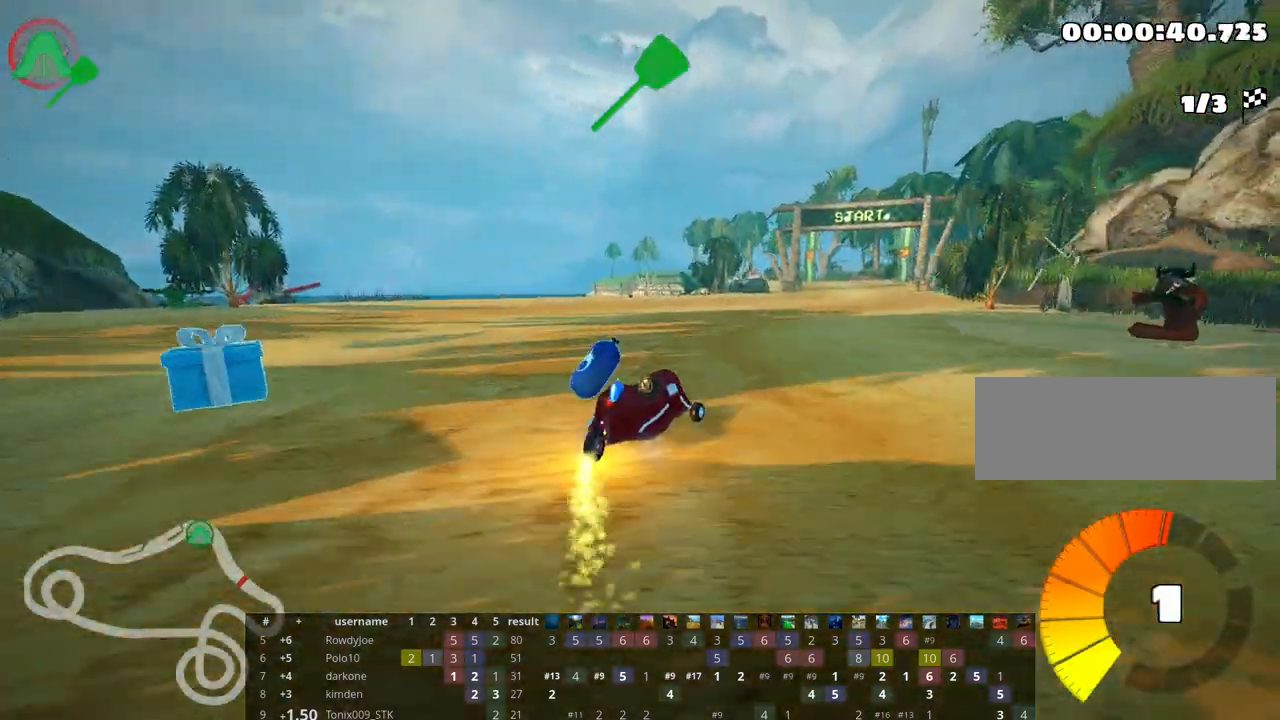
{"keys": ["left", "skid", "up"], "events": [[17, "nitro", "down"], [133, "nitro", "up"], [417, "left", "down"], [500, "right", "up"]]}
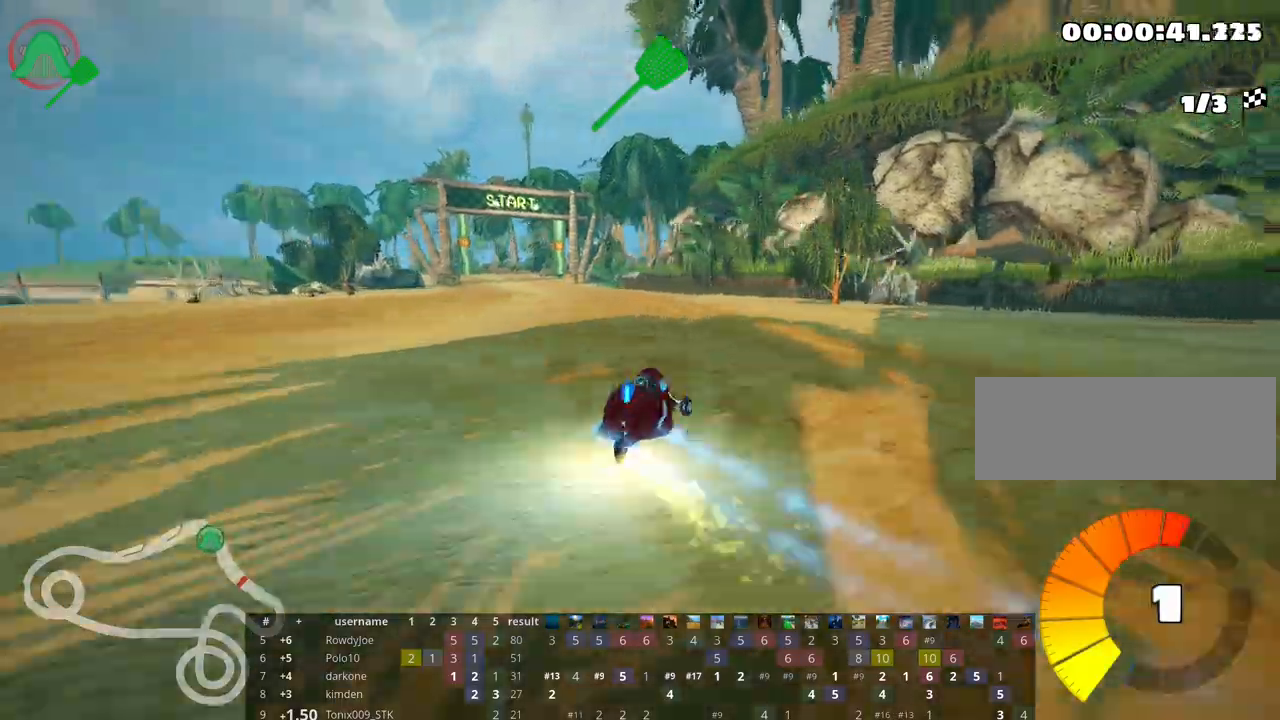
{"keys": ["left", "skid", "up"], "events": []}
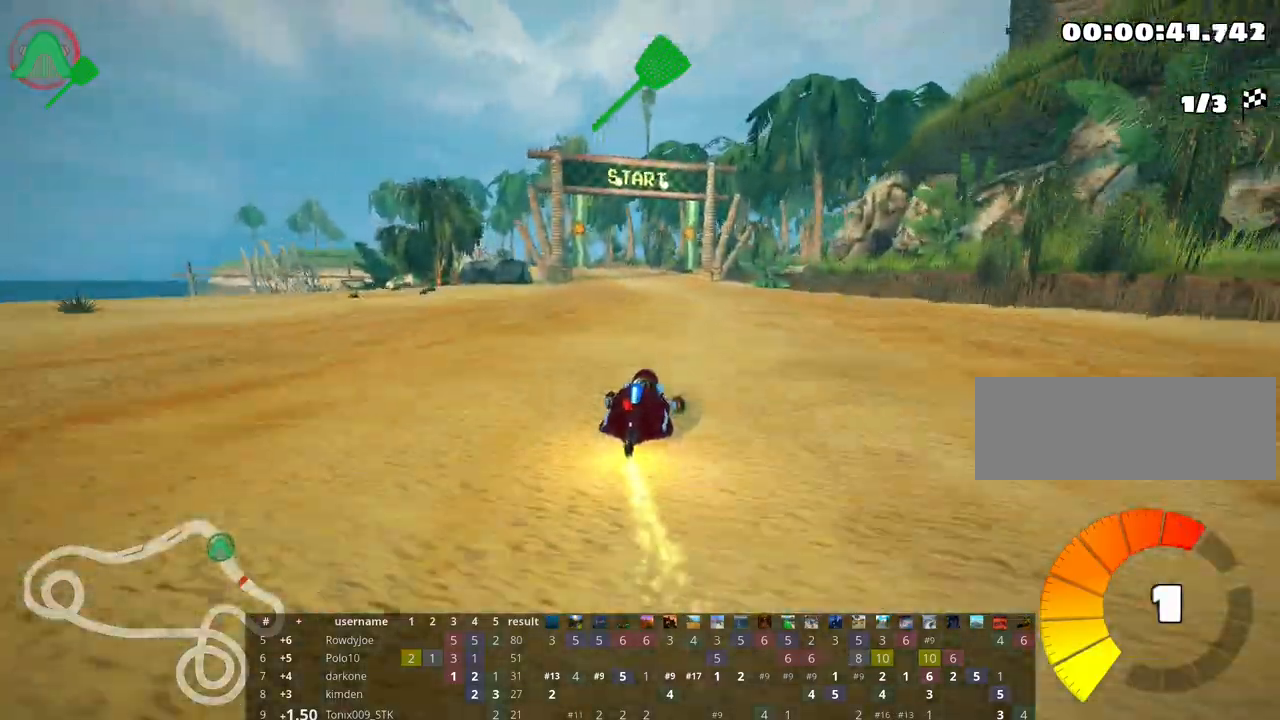
{"keys": ["left", "skid", "up"], "events": []}
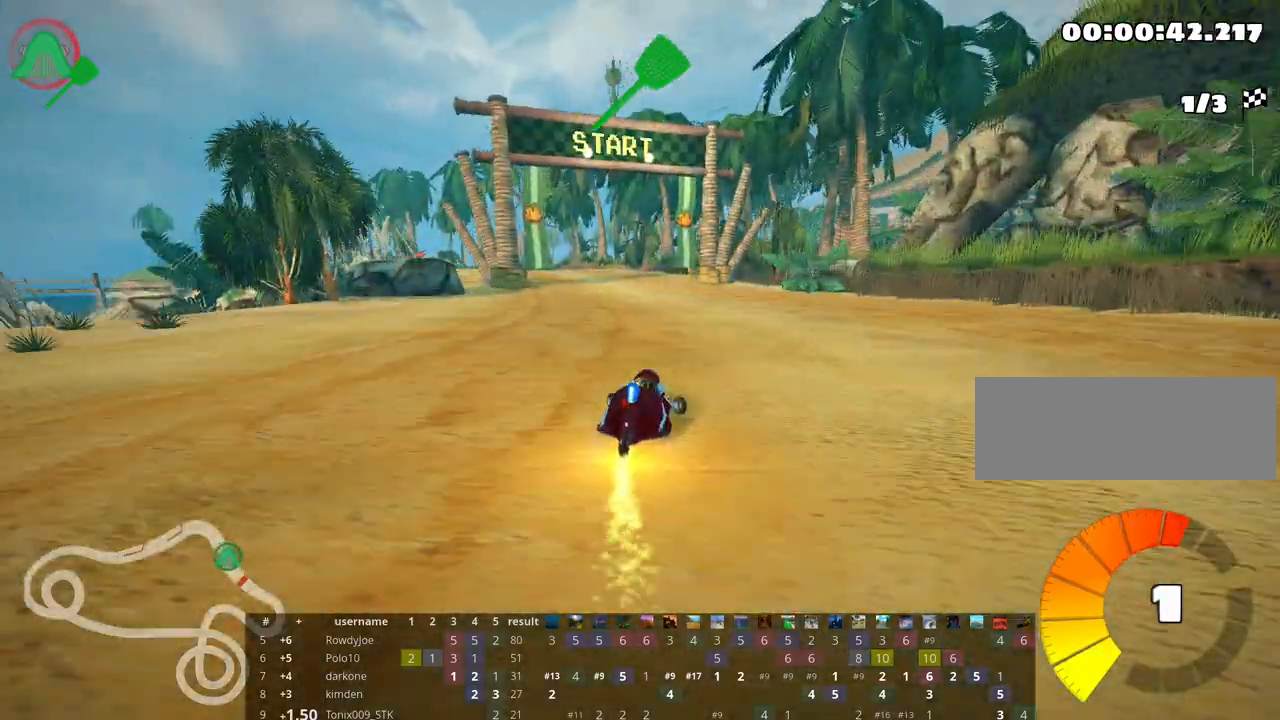
{"keys": ["left", "skid", "up"], "events": []}
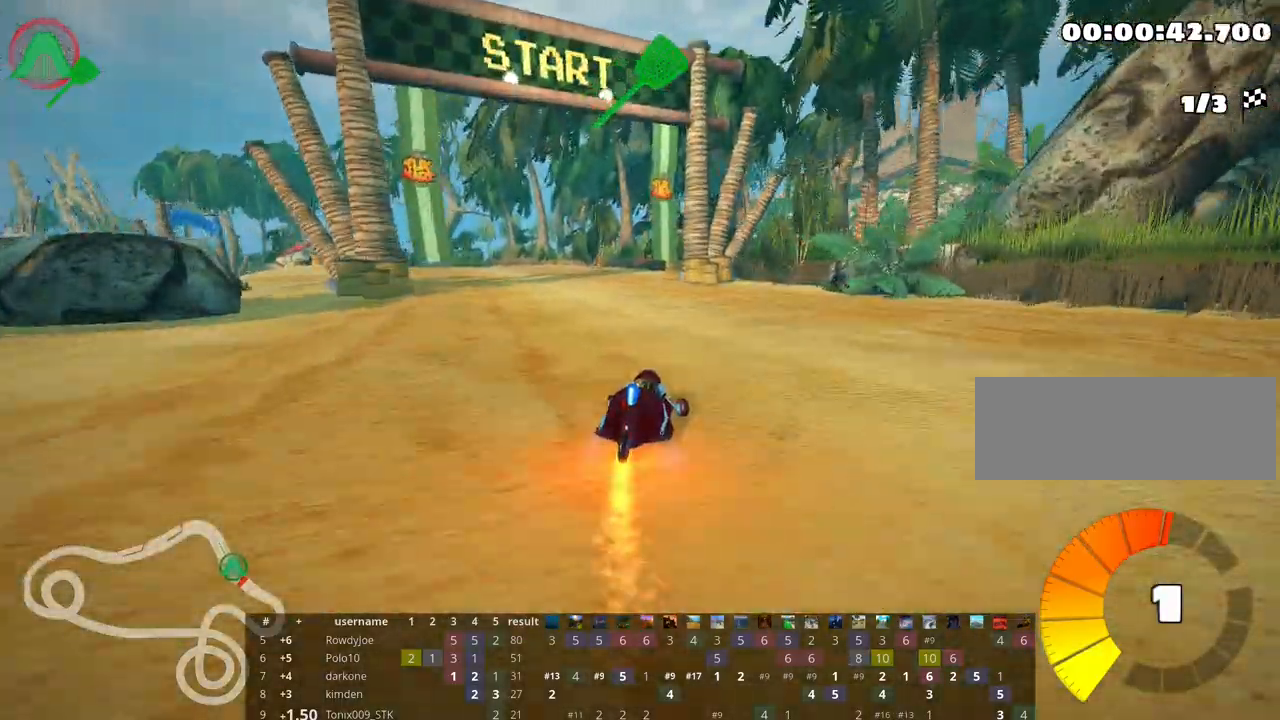
{"keys": ["up"], "events": [[33, "skid", "up"], [233, "nitro", "down"], [417, "nitro", "up"], [483, "left", "up"]]}
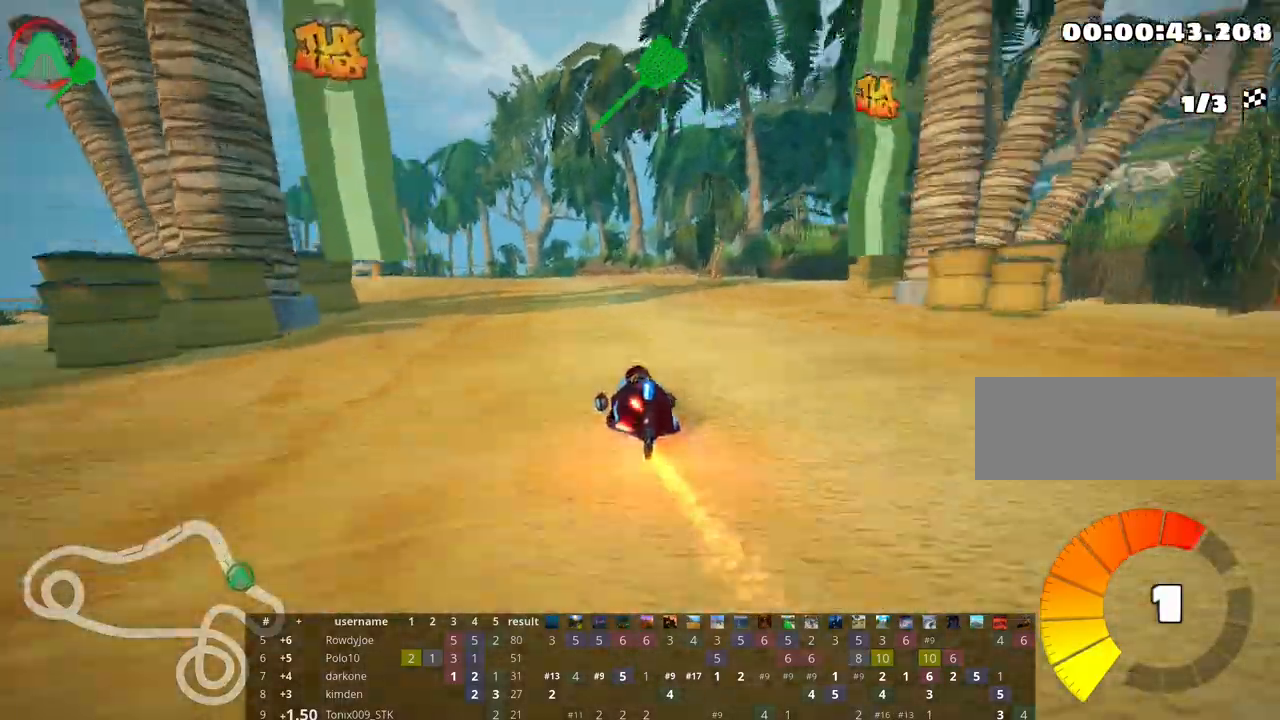
{"keys": ["skid", "up"], "events": [[133, "left", "down"], [450, "left", "up"], [500, "skid", "down"]]}
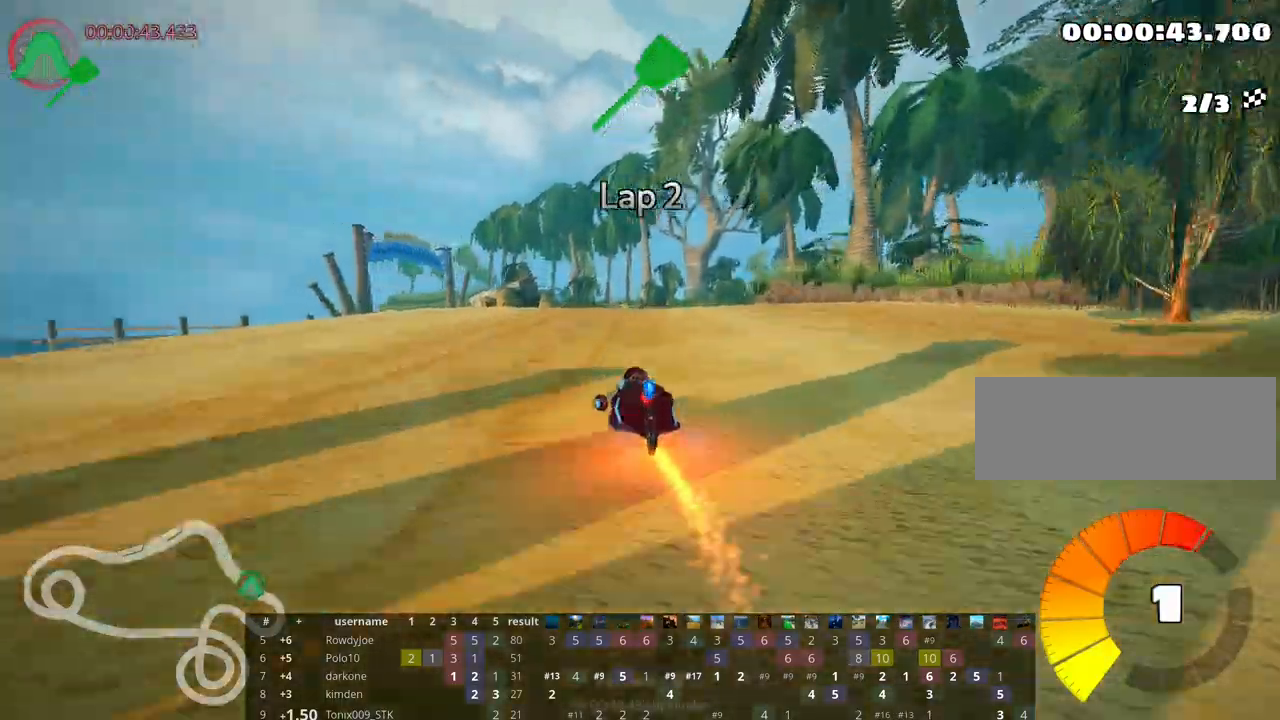
{"keys": ["skid", "up"], "events": [[17, "right", "down"], [183, "right", "up"], [217, "left", "down"], [433, "left", "up"]]}
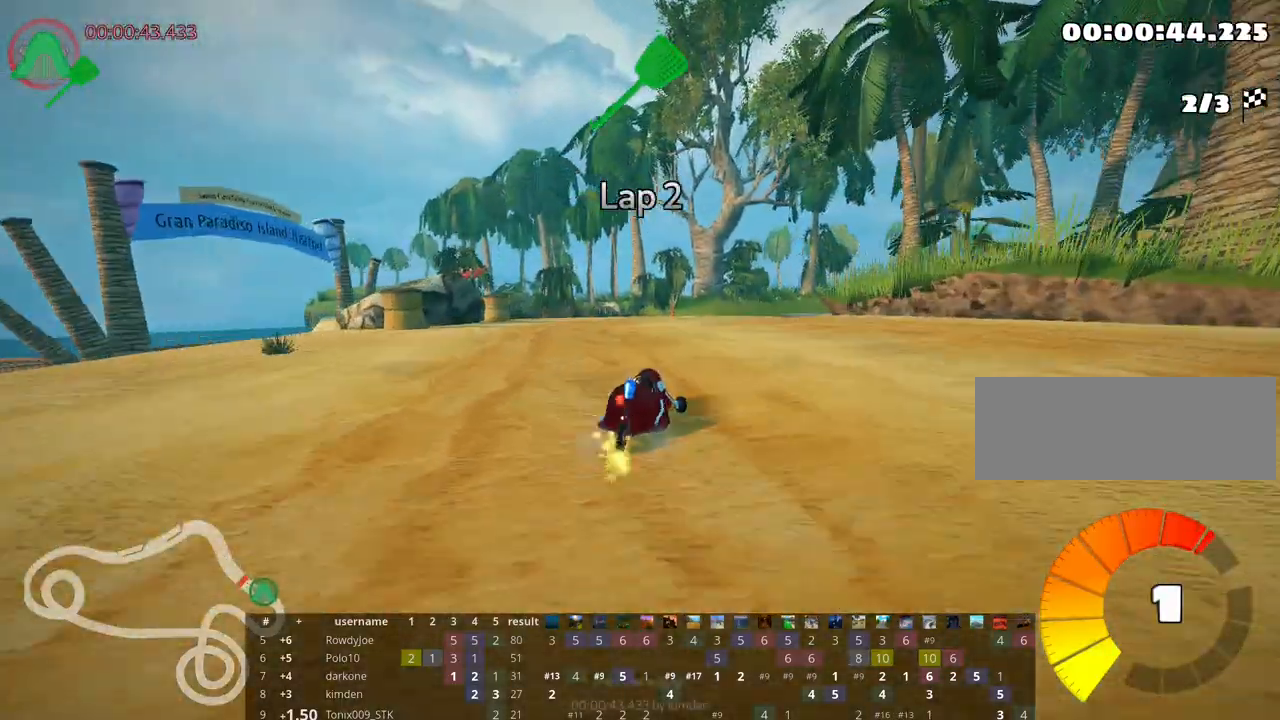
{"keys": ["right", "skid", "up"], "events": [[350, "right", "down"]]}
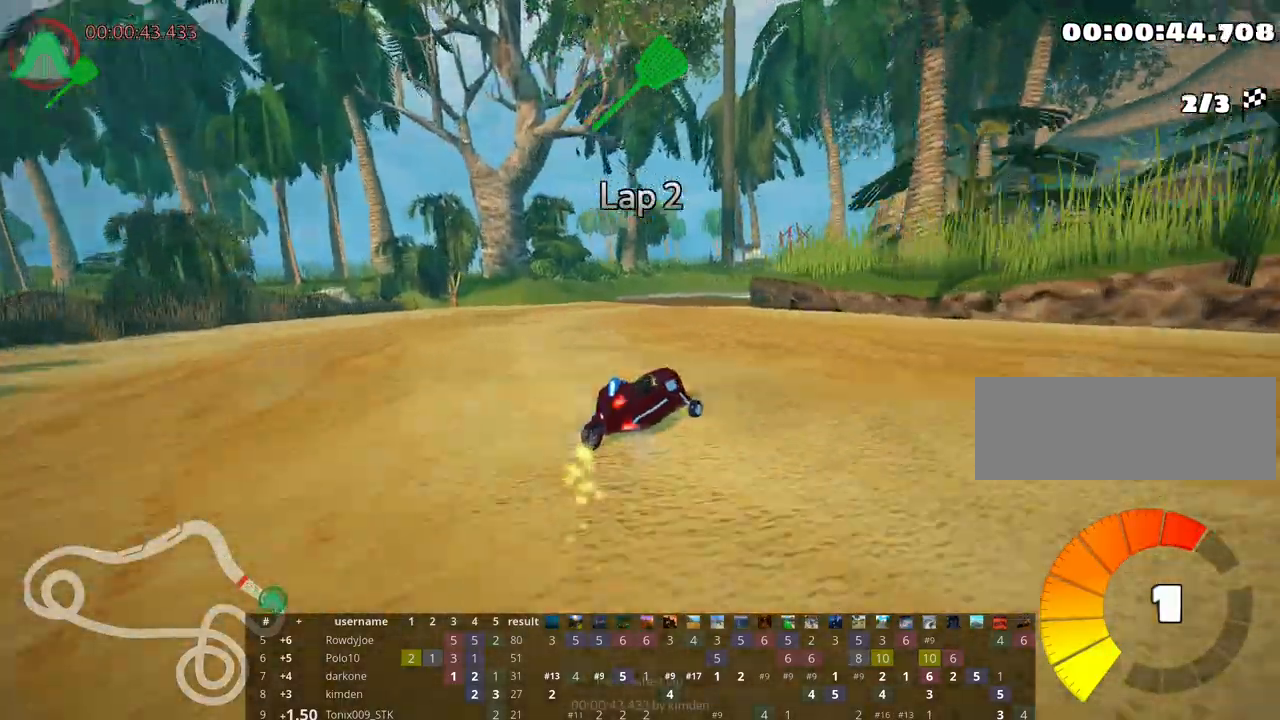
{"keys": ["right", "skid", "up"], "events": []}